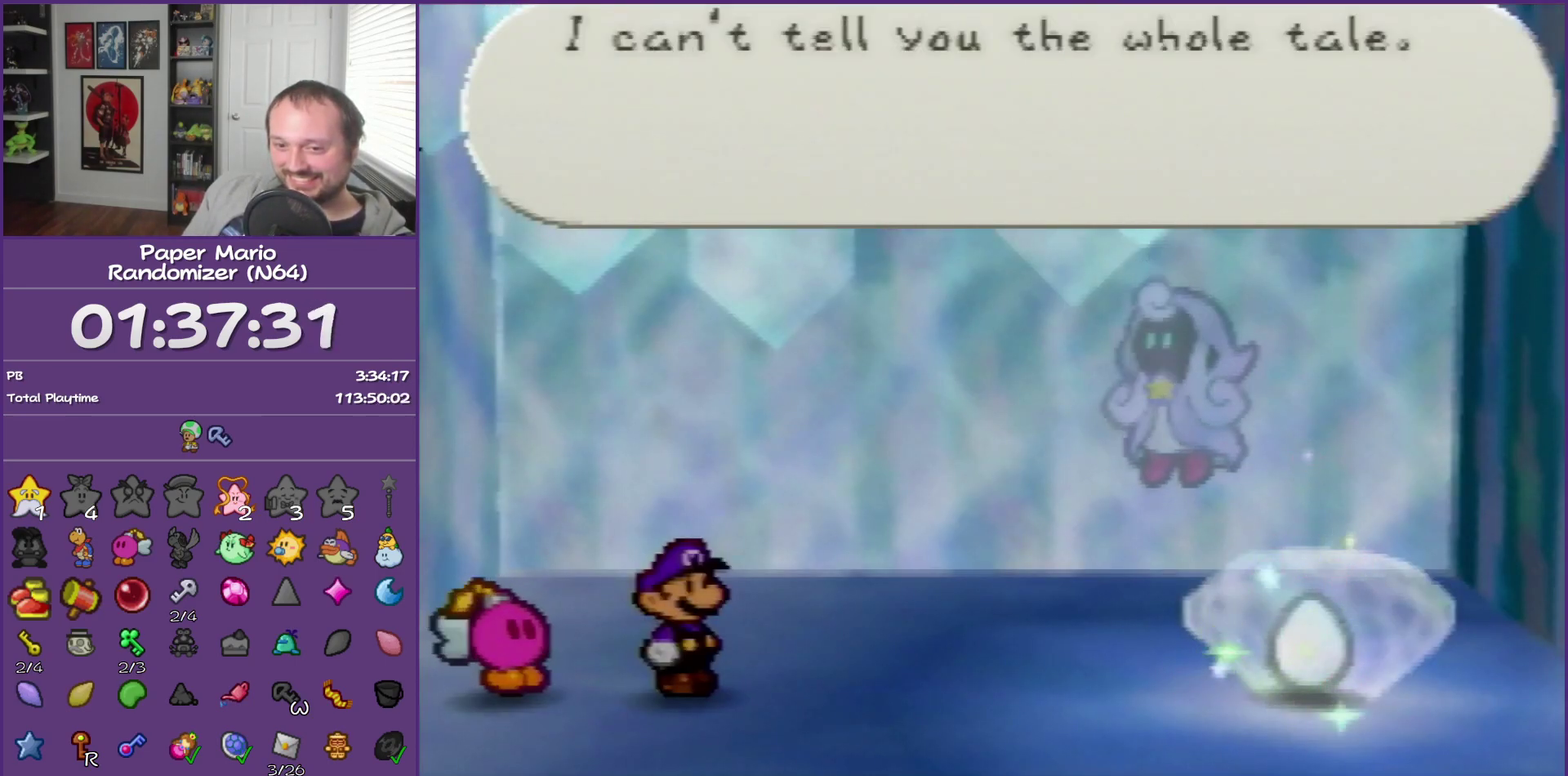
Gameplay with a controller (Nintendo layout); each line is a JSON object with the inputs held at the frame after it. "events" lists button and stick changes between this image and that frame as [ms after this image, input, new state], when the widget could be followed in between. This overlay highlights the sticks when they move; stick clicks (L3) are not distinguishable. Not read: L3 R3.
{"buttons": ["B"], "left_stick": "center", "events": []}
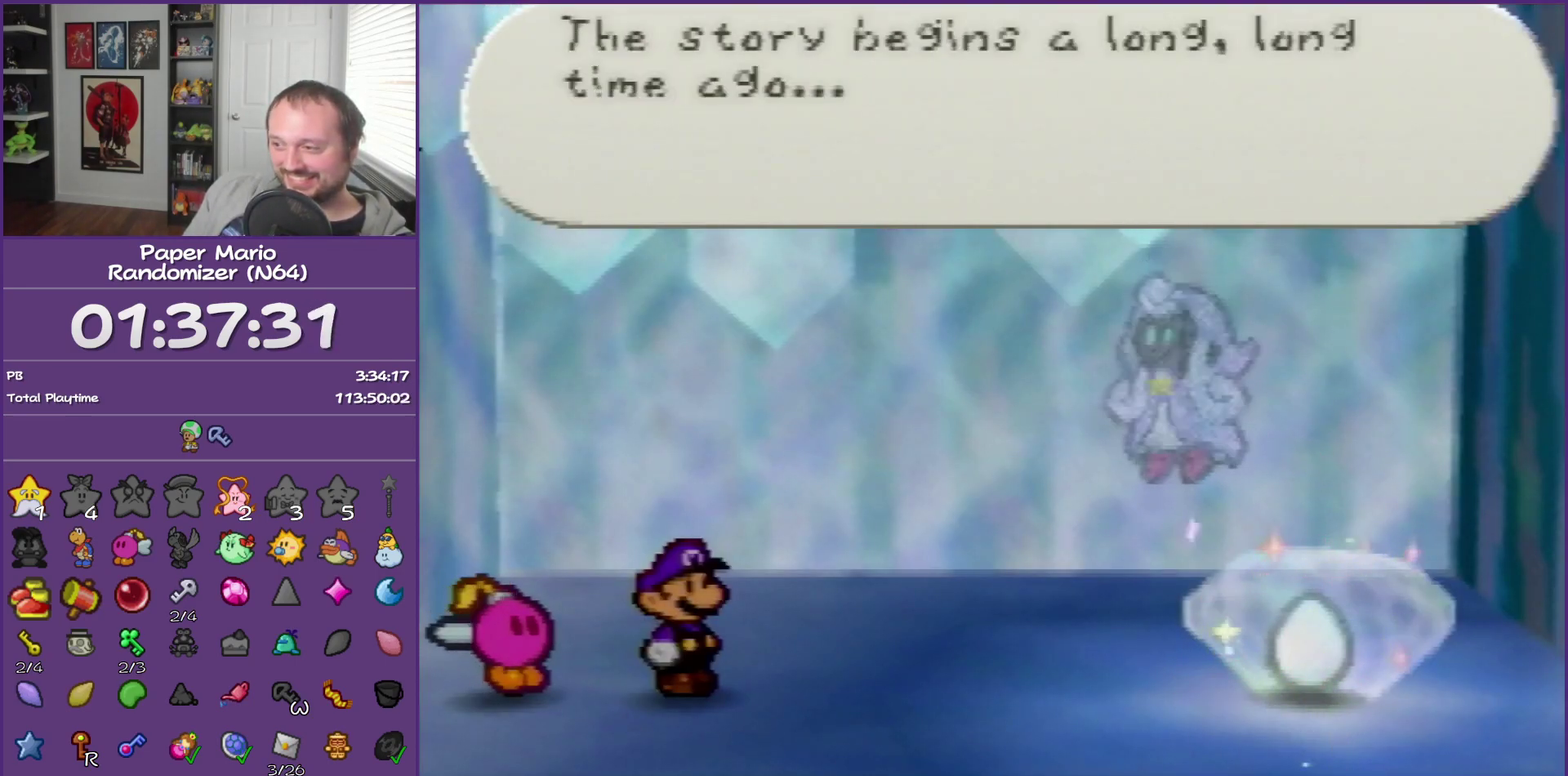
{"buttons": ["B"], "left_stick": "left", "events": [[150, "left_stick", "left"]]}
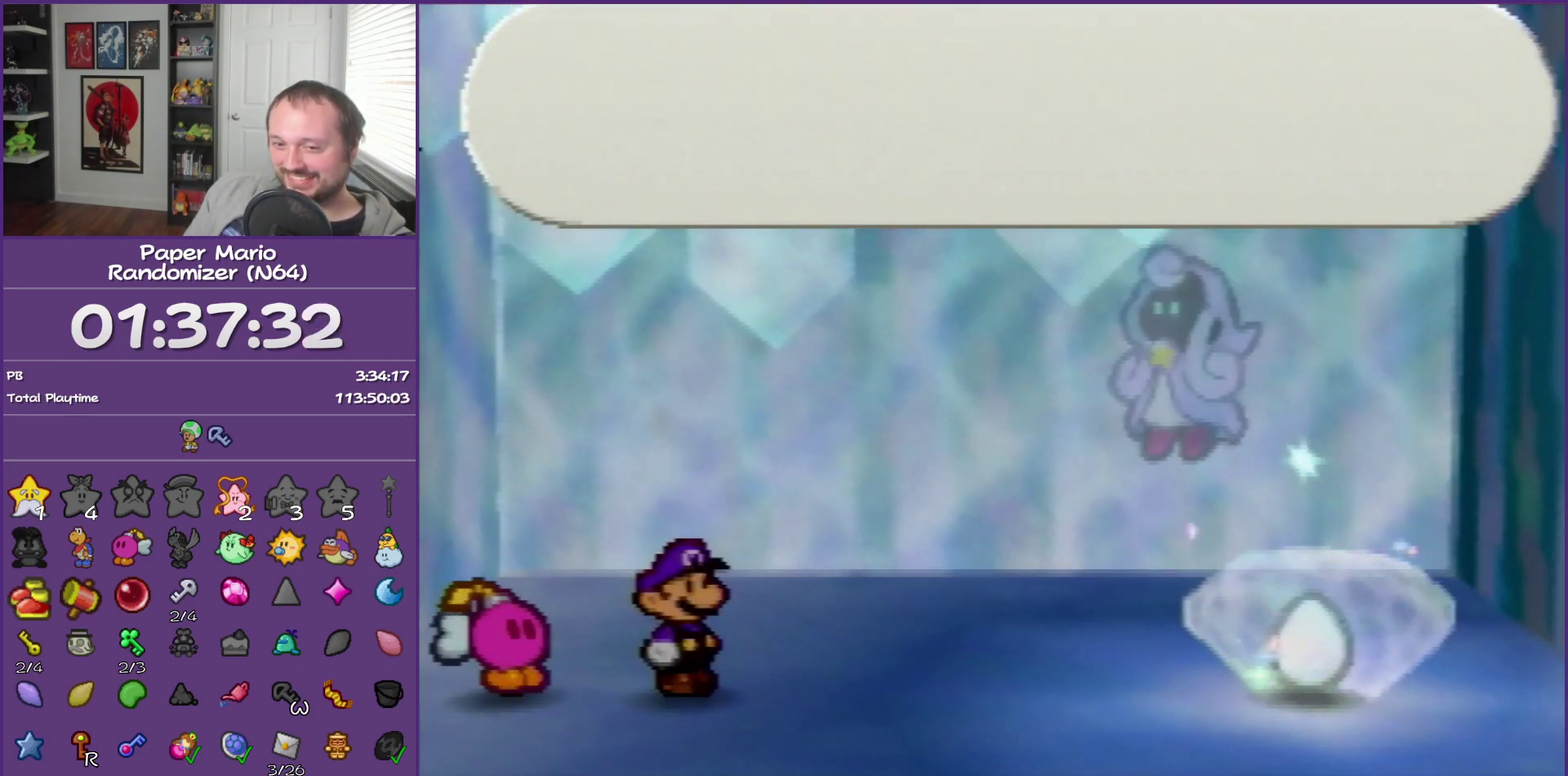
{"buttons": ["B"], "left_stick": "left", "events": []}
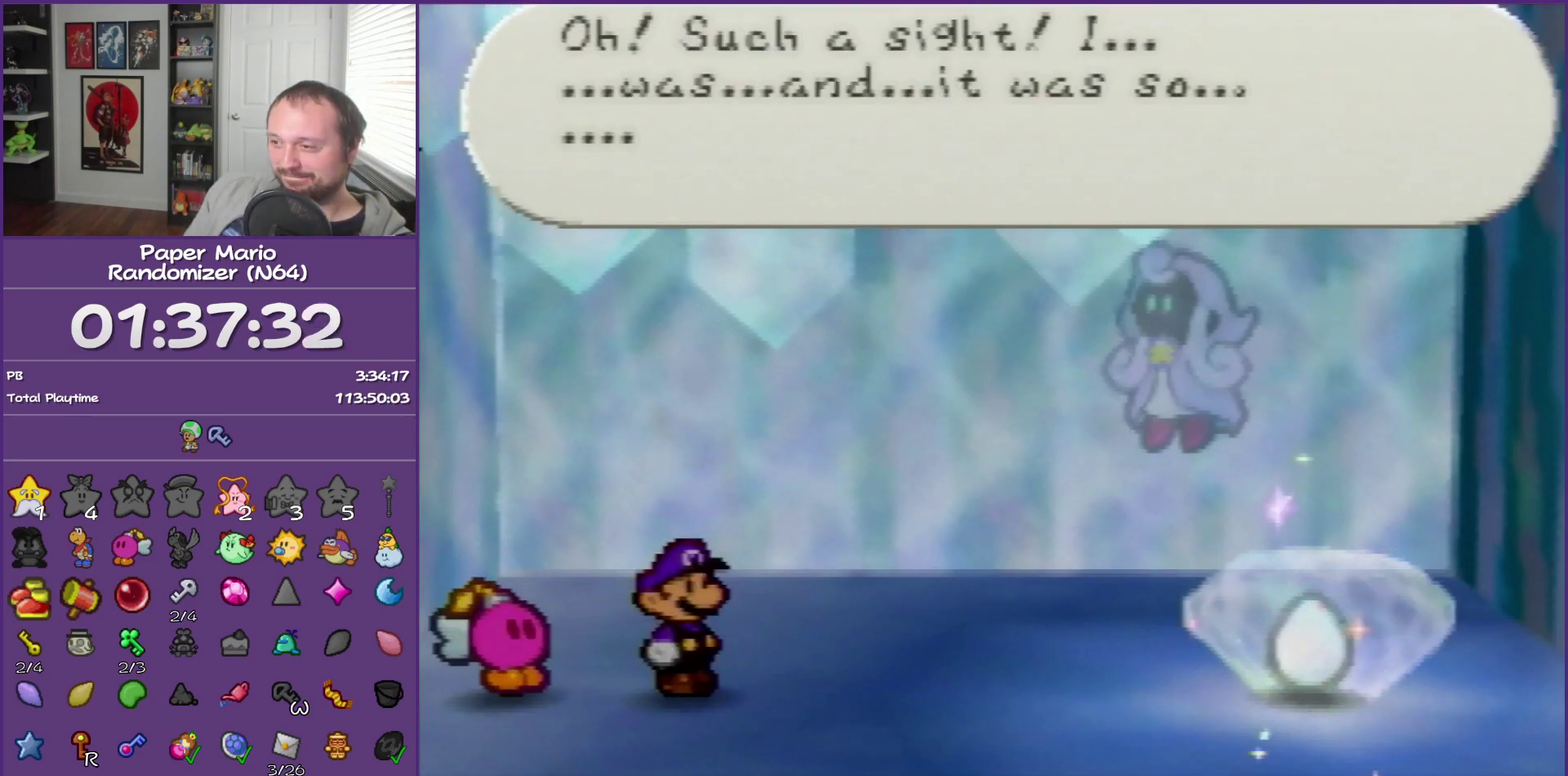
{"buttons": ["B"], "left_stick": "left", "events": []}
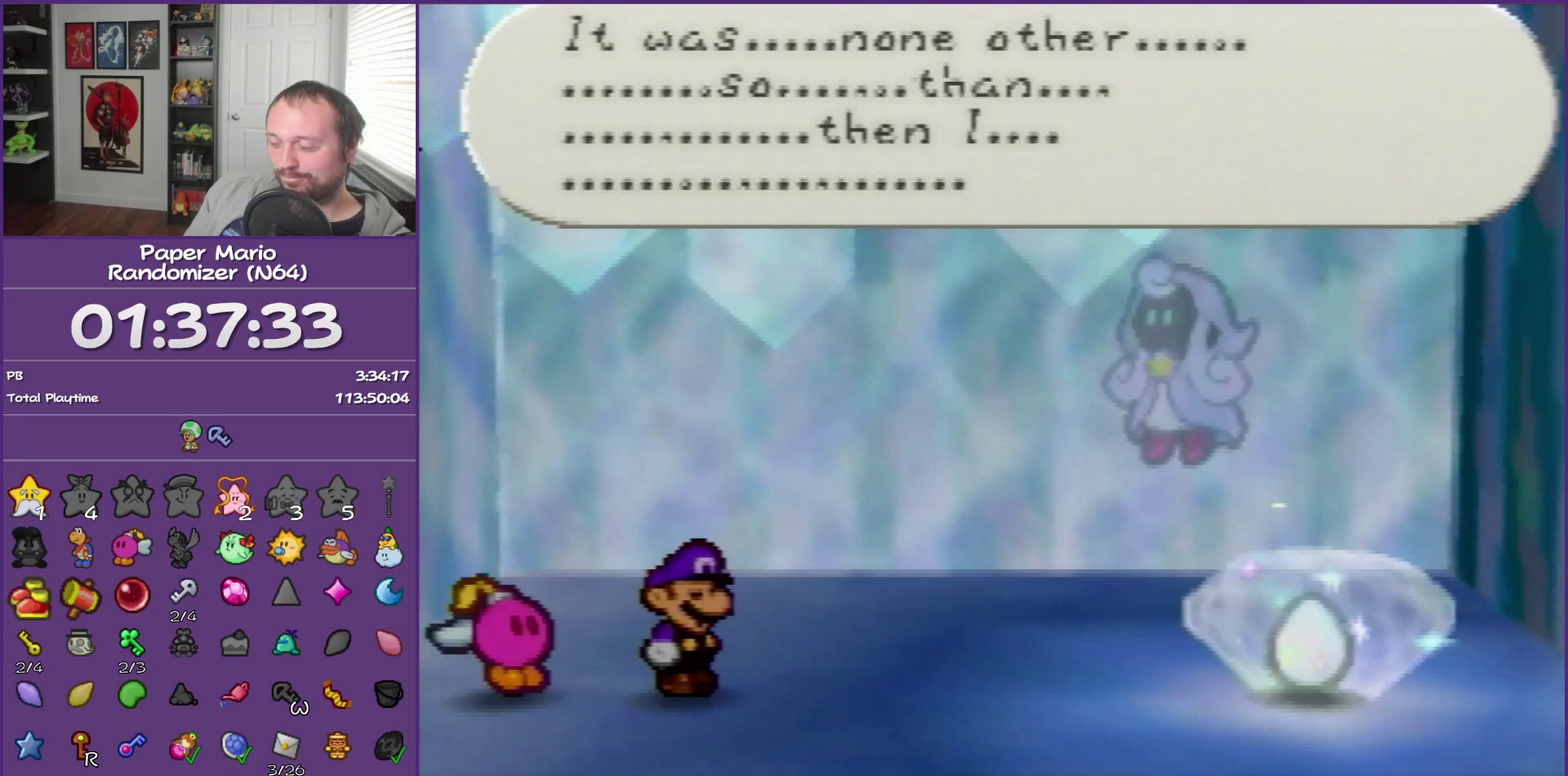
{"buttons": ["B"], "left_stick": "left", "events": []}
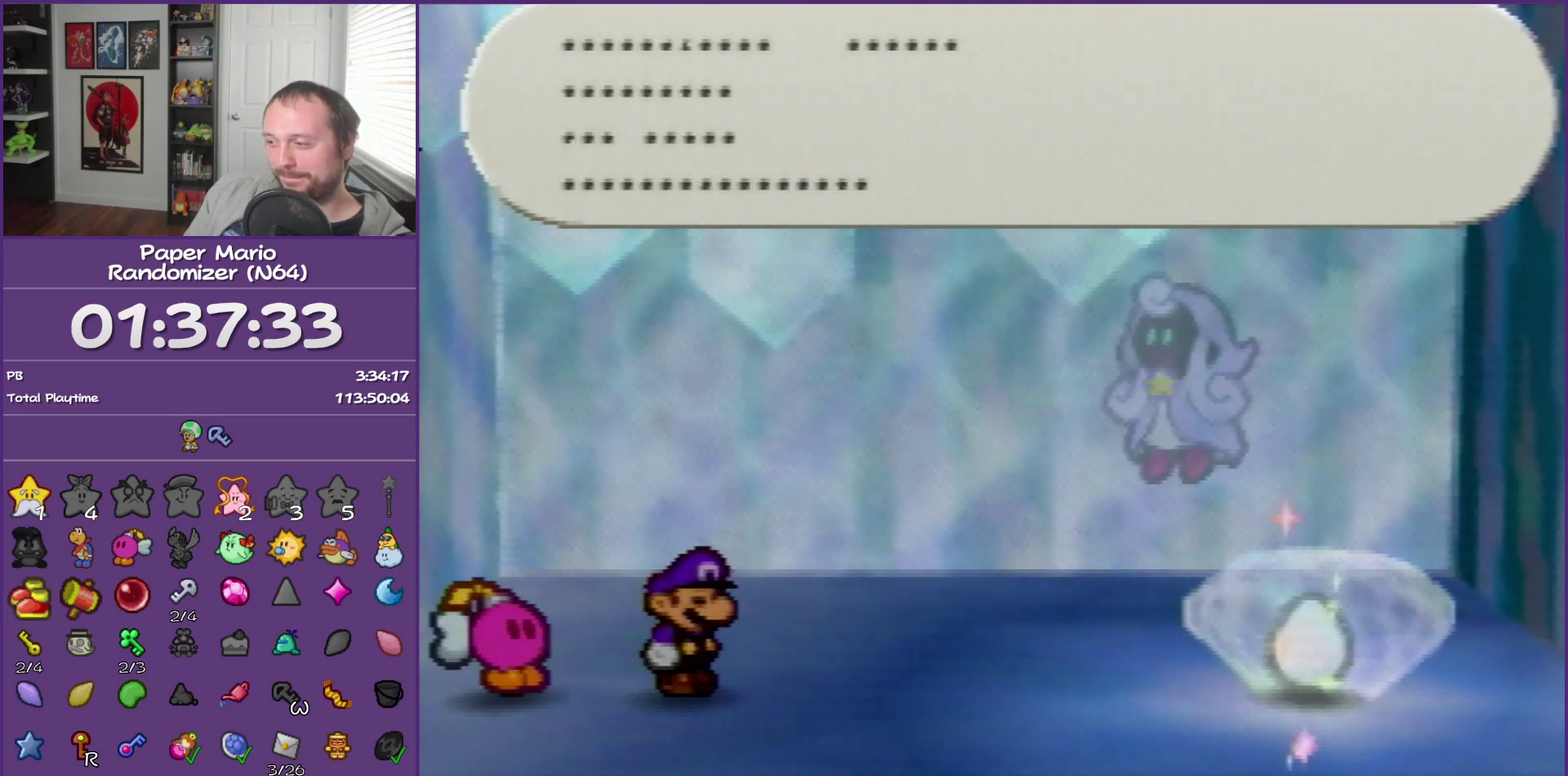
{"buttons": ["B"], "left_stick": "left", "events": []}
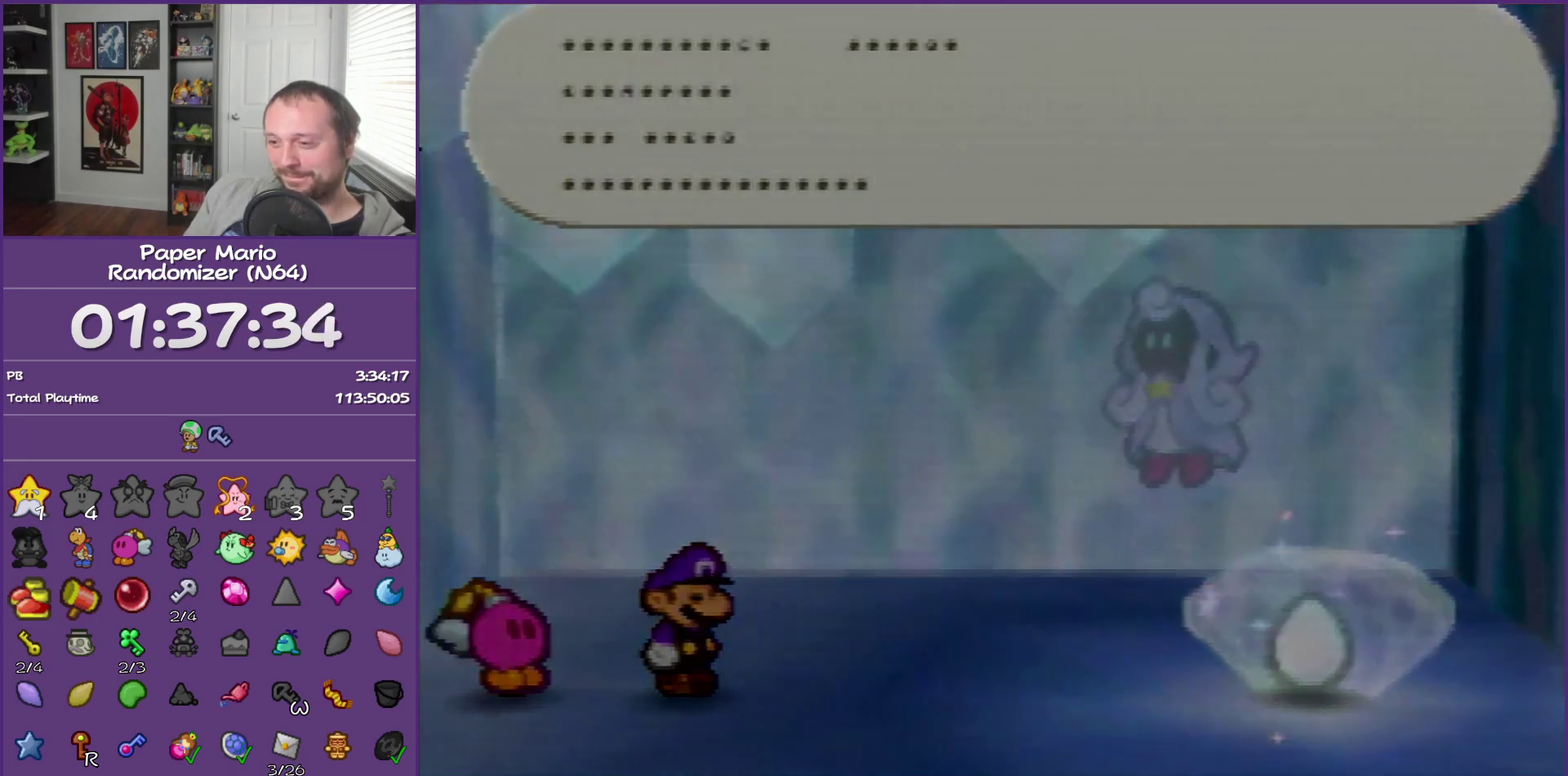
{"buttons": ["B"], "left_stick": "left", "events": []}
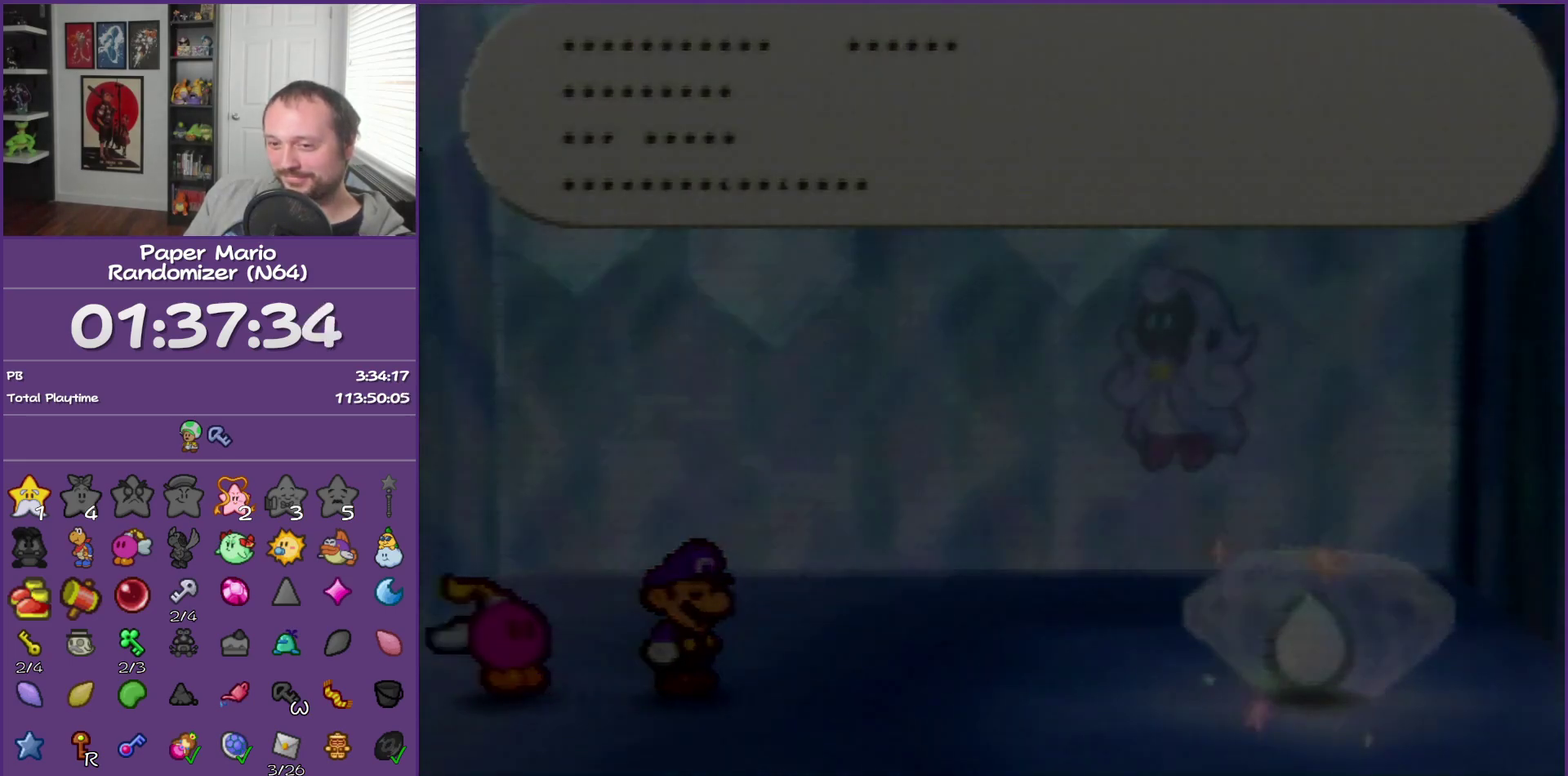
{"buttons": ["B"], "left_stick": "left", "events": []}
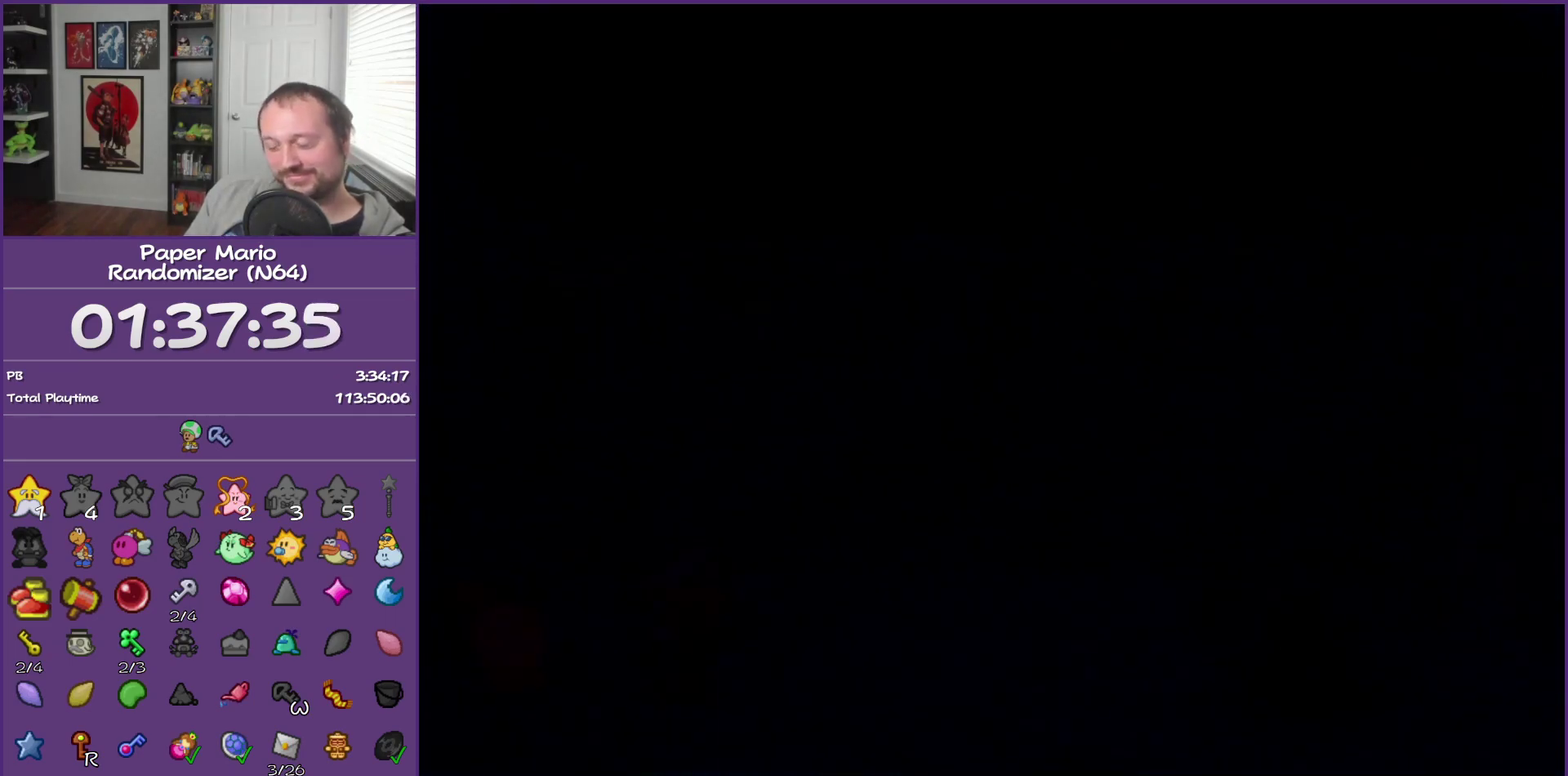
{"buttons": ["B"], "left_stick": "left", "events": []}
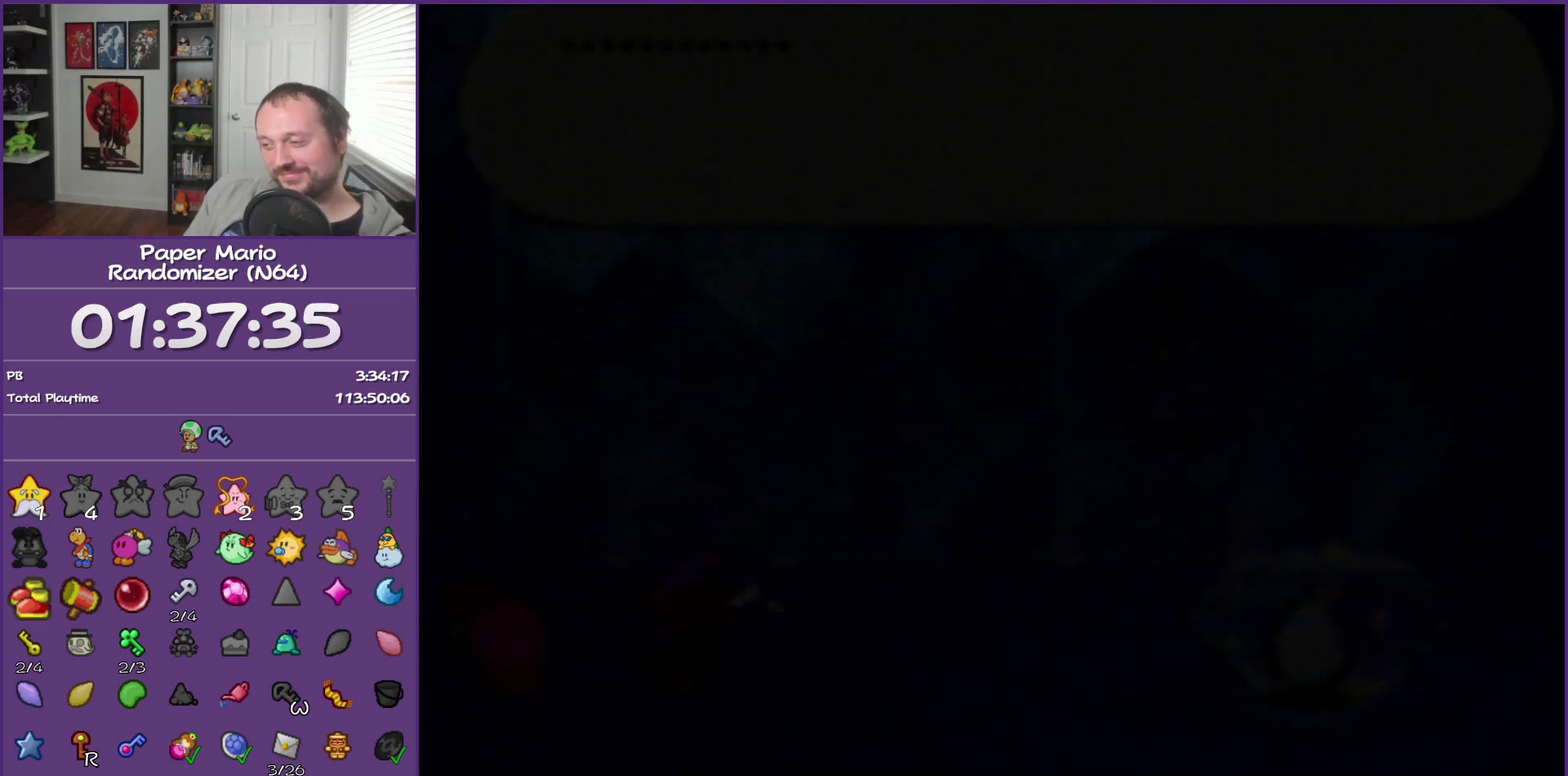
{"buttons": ["B"], "left_stick": "left", "events": []}
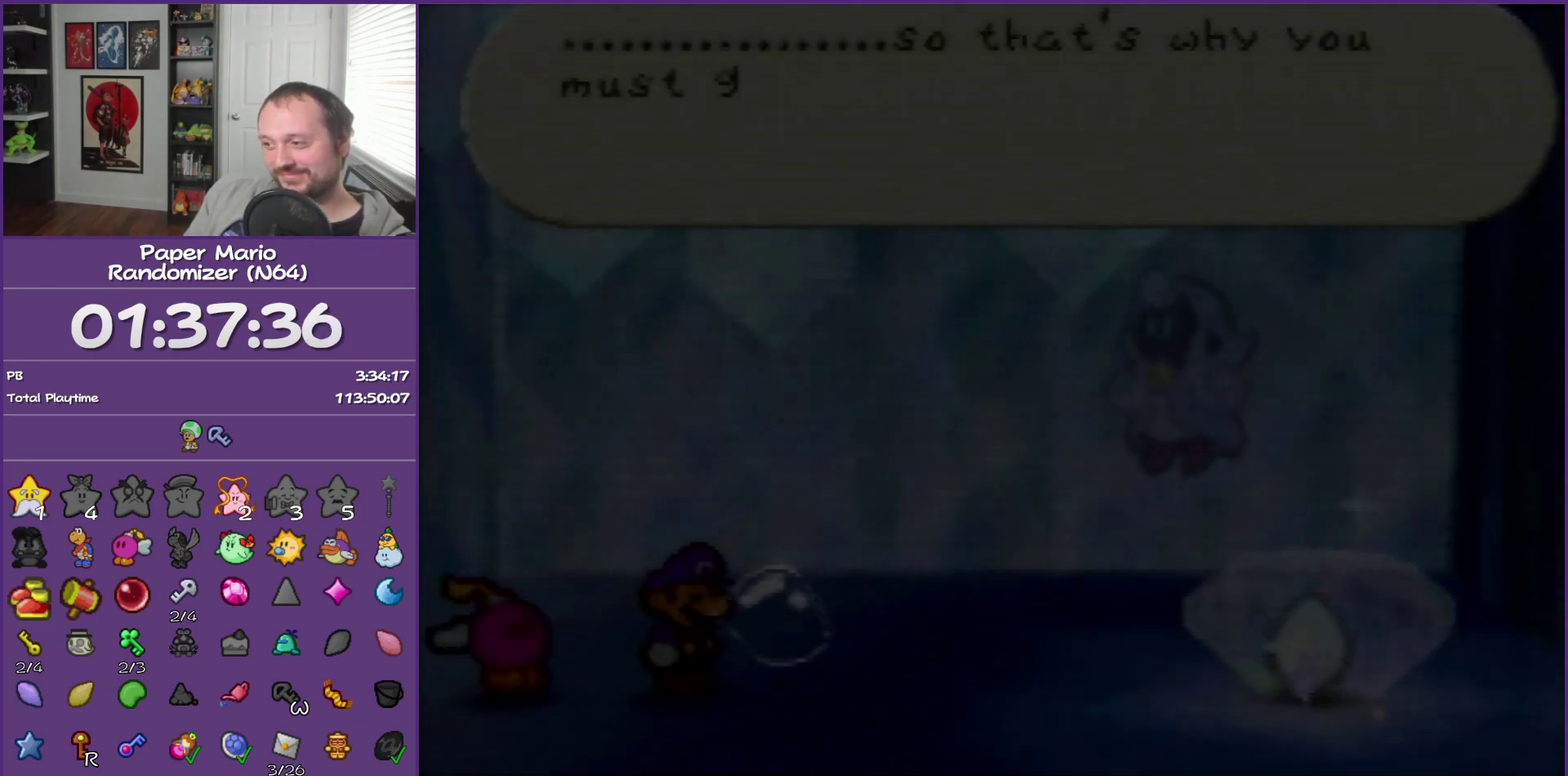
{"buttons": ["B"], "left_stick": "left", "events": []}
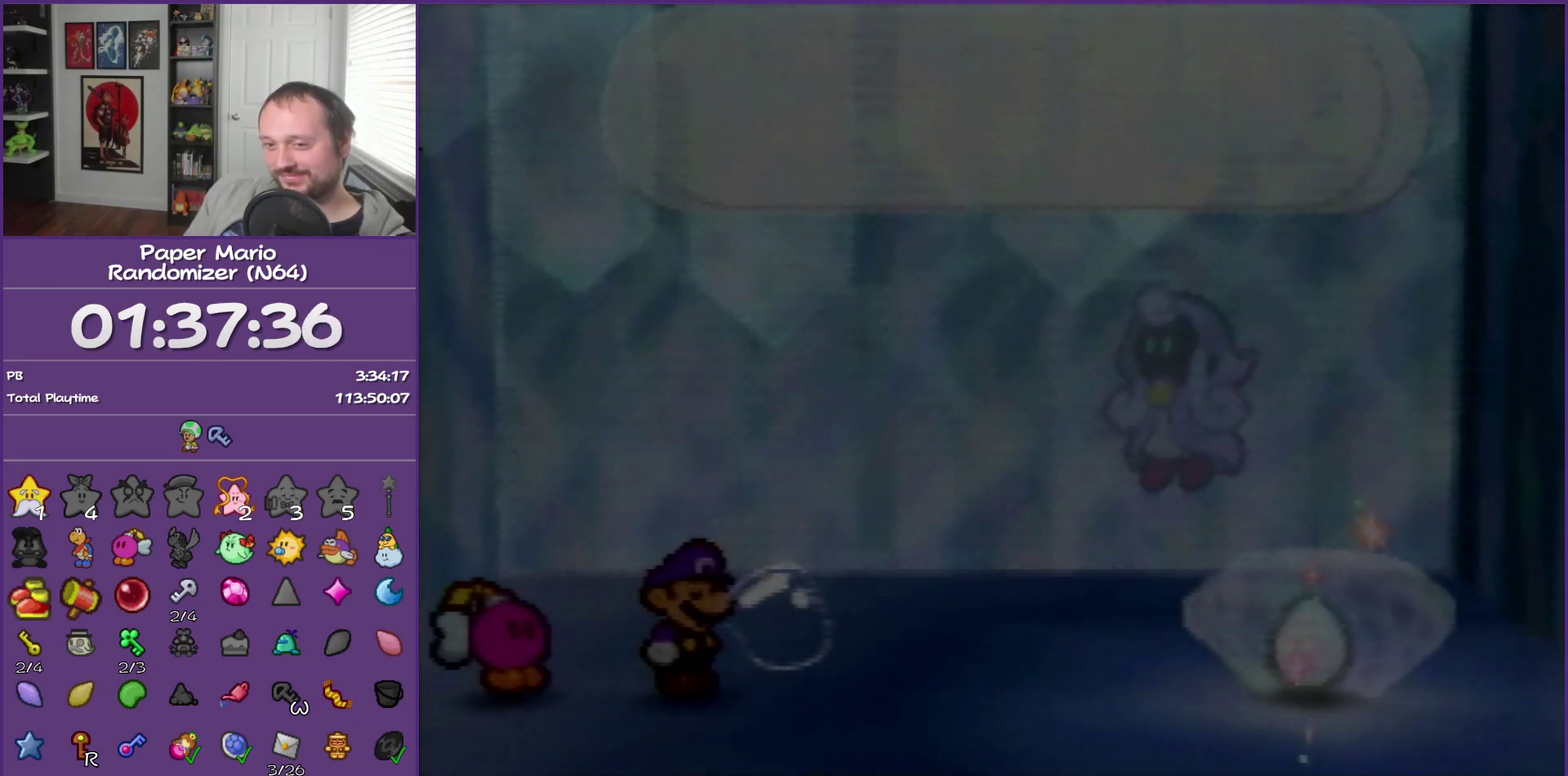
{"buttons": ["B"], "left_stick": "left", "events": []}
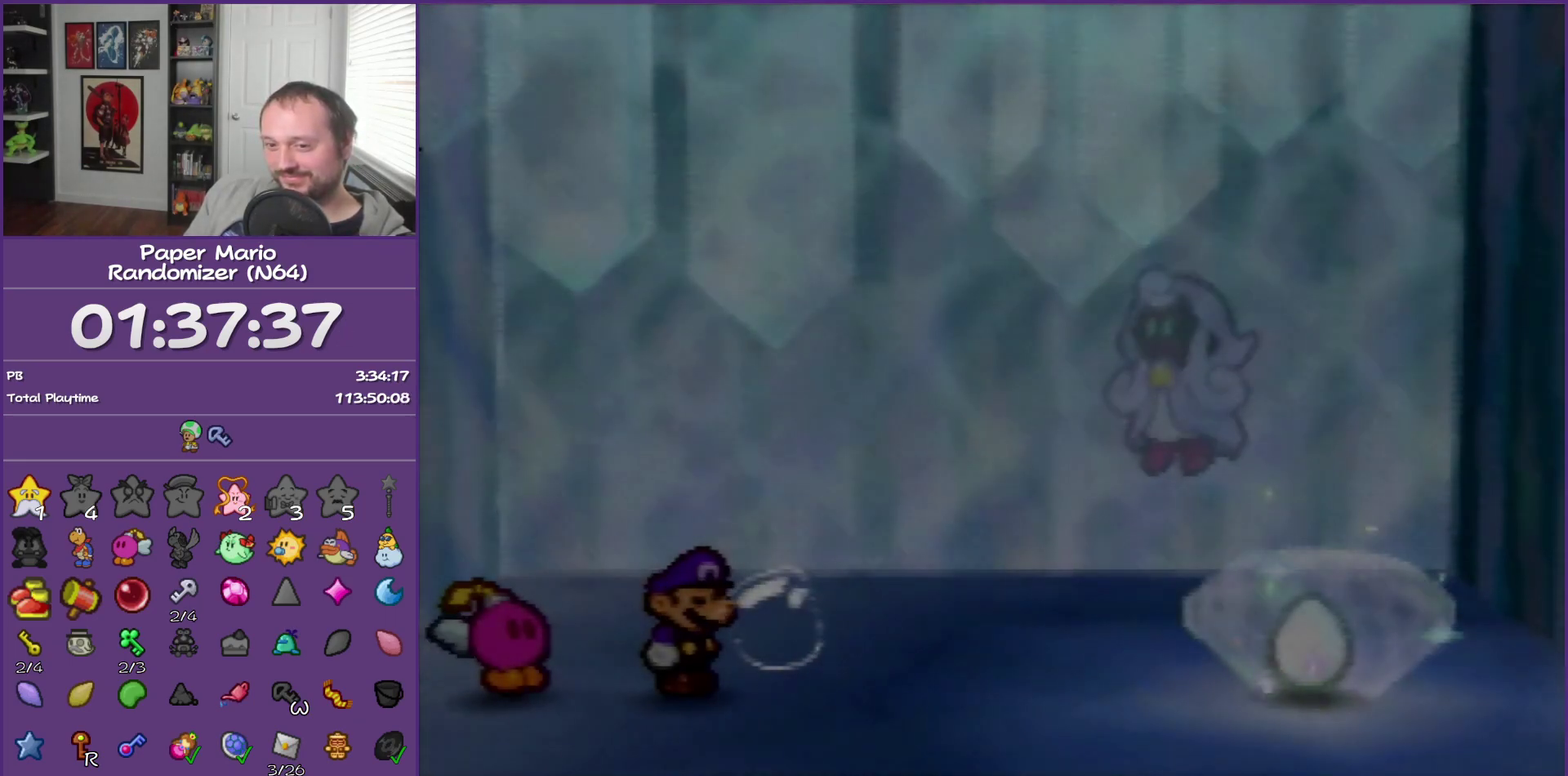
{"buttons": ["B"], "left_stick": "left", "events": []}
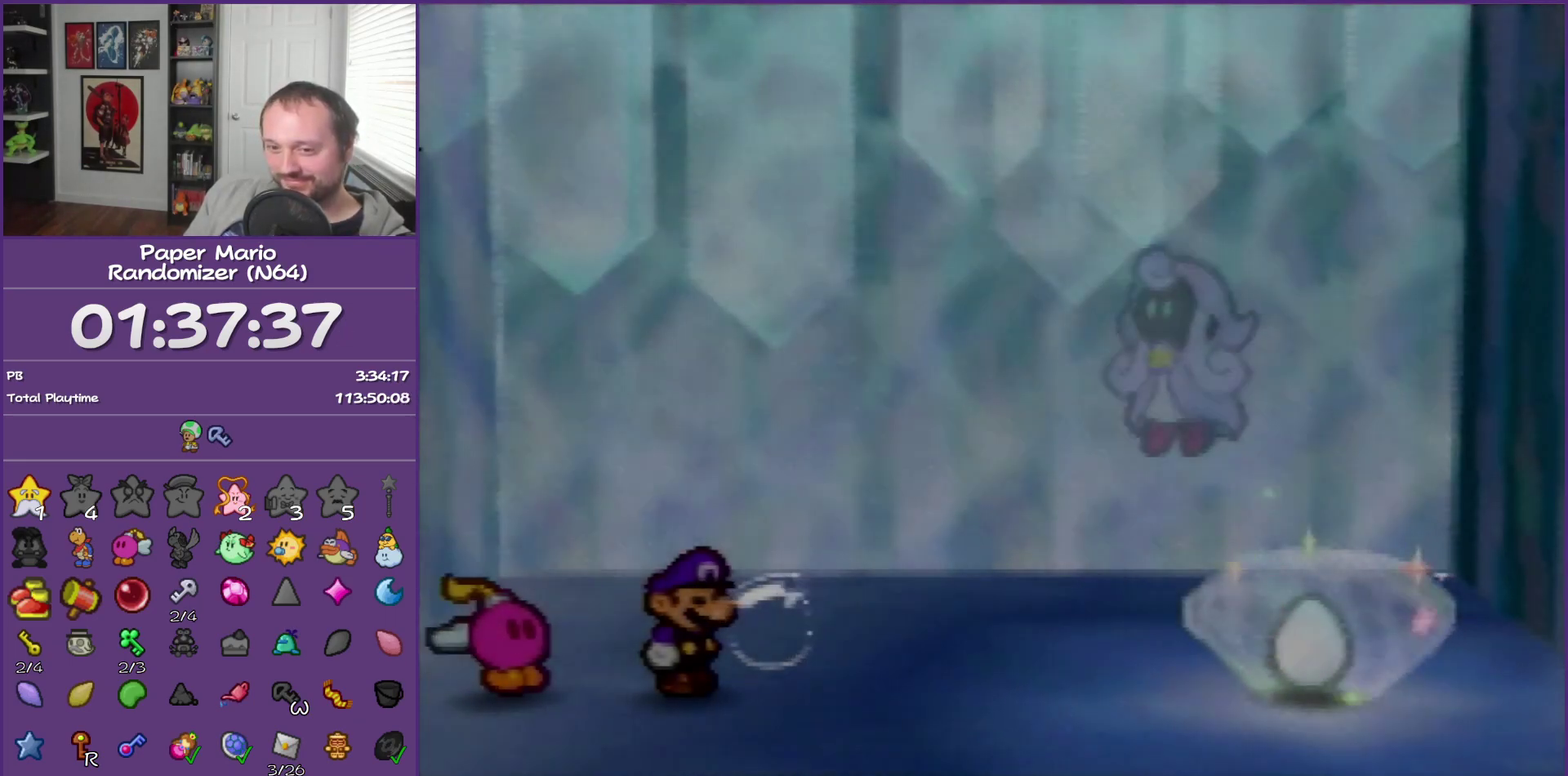
{"buttons": ["B"], "left_stick": "left", "events": []}
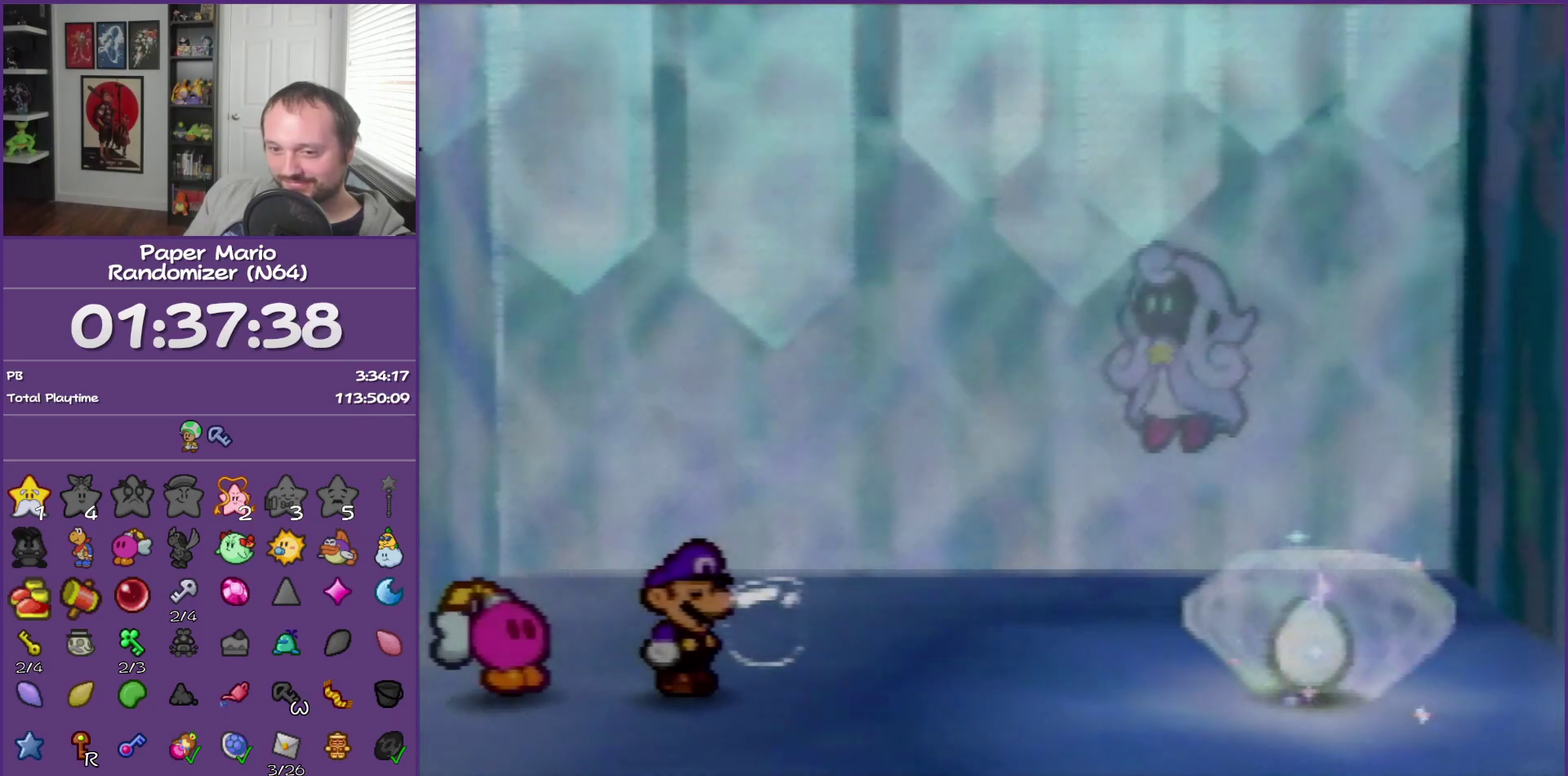
{"buttons": ["B"], "left_stick": "center", "events": [[300, "left_stick", "center"]]}
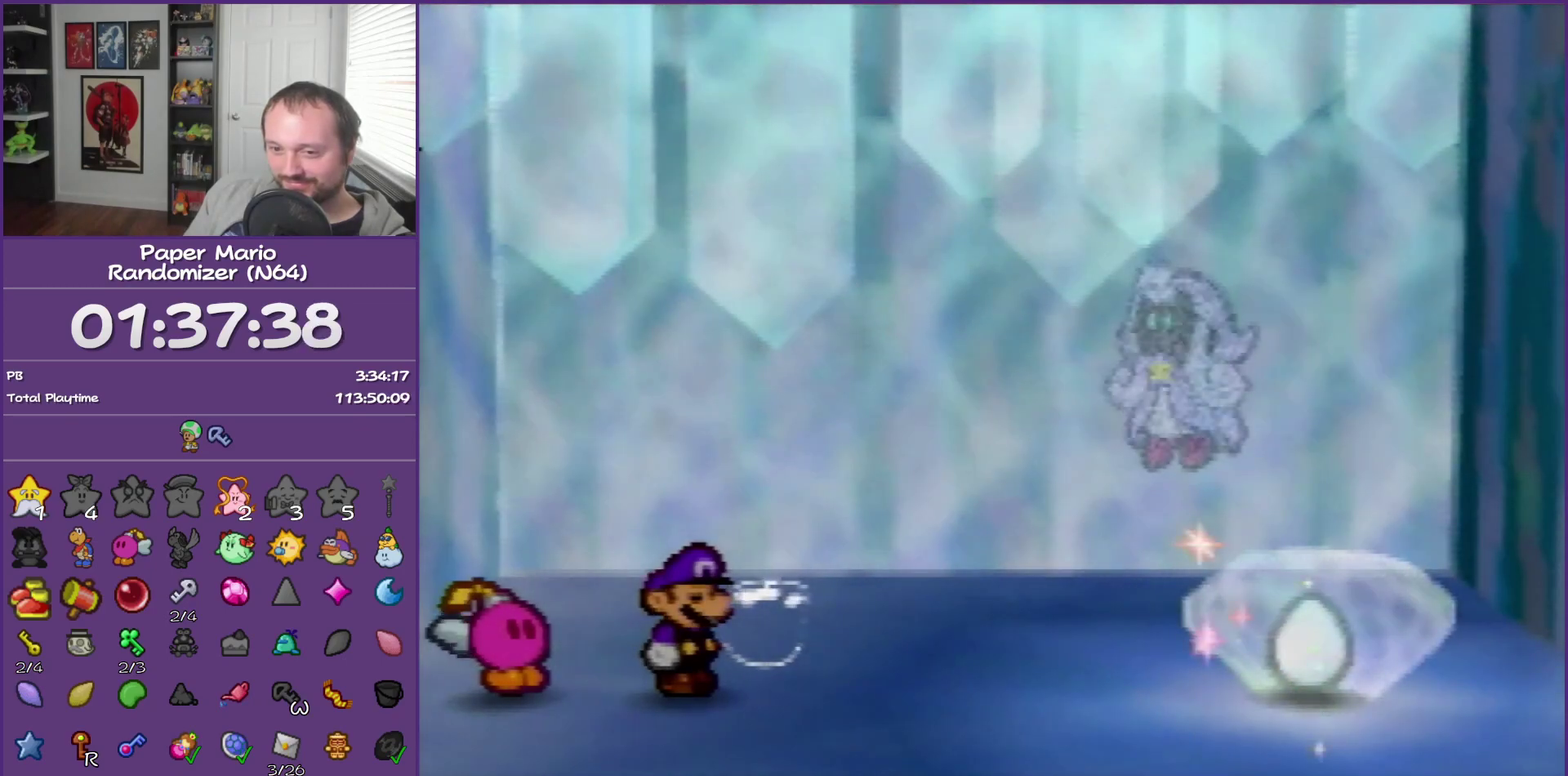
{"buttons": ["B"], "left_stick": "center", "events": []}
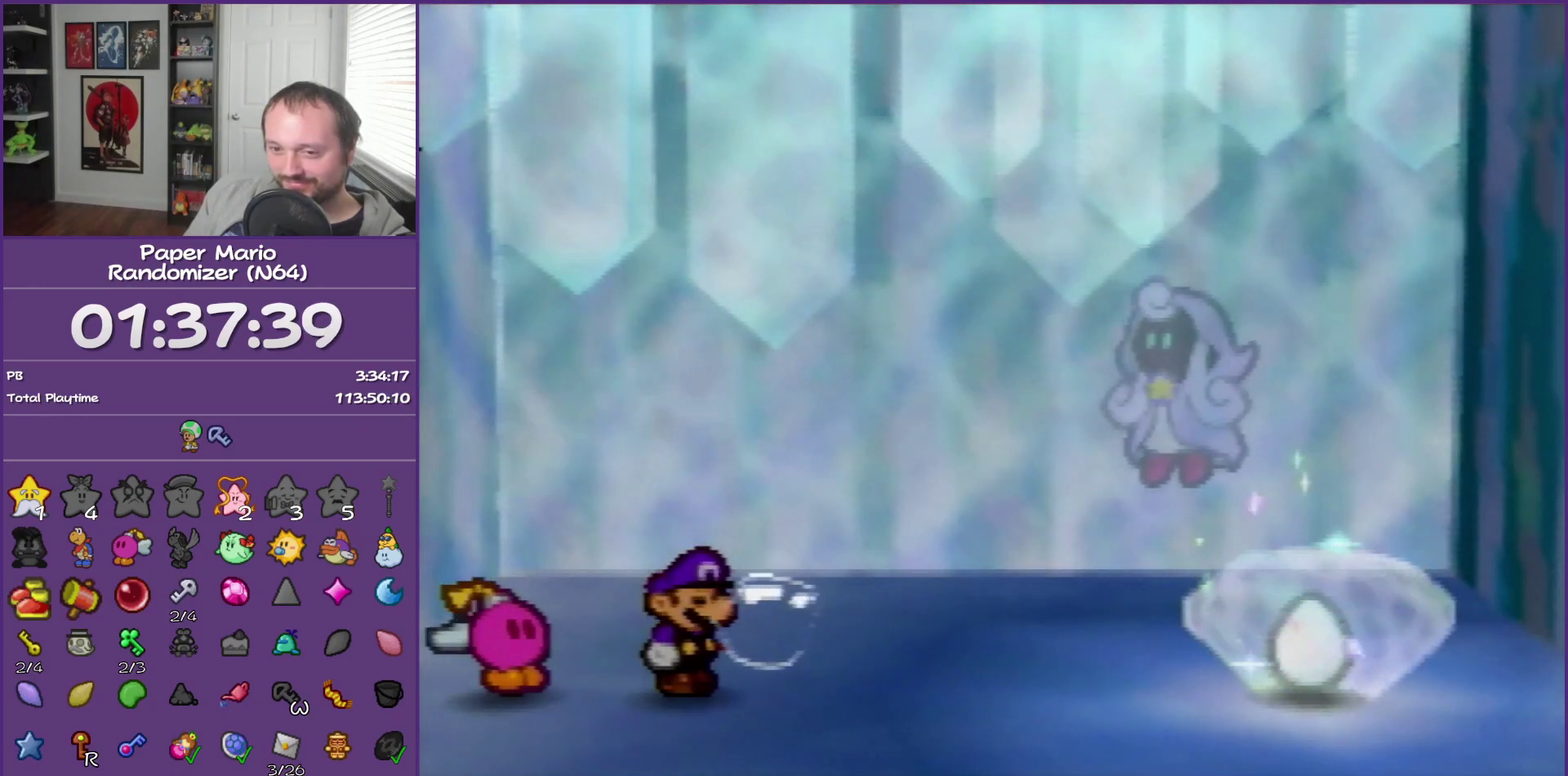
{"buttons": ["B"], "left_stick": "center", "events": []}
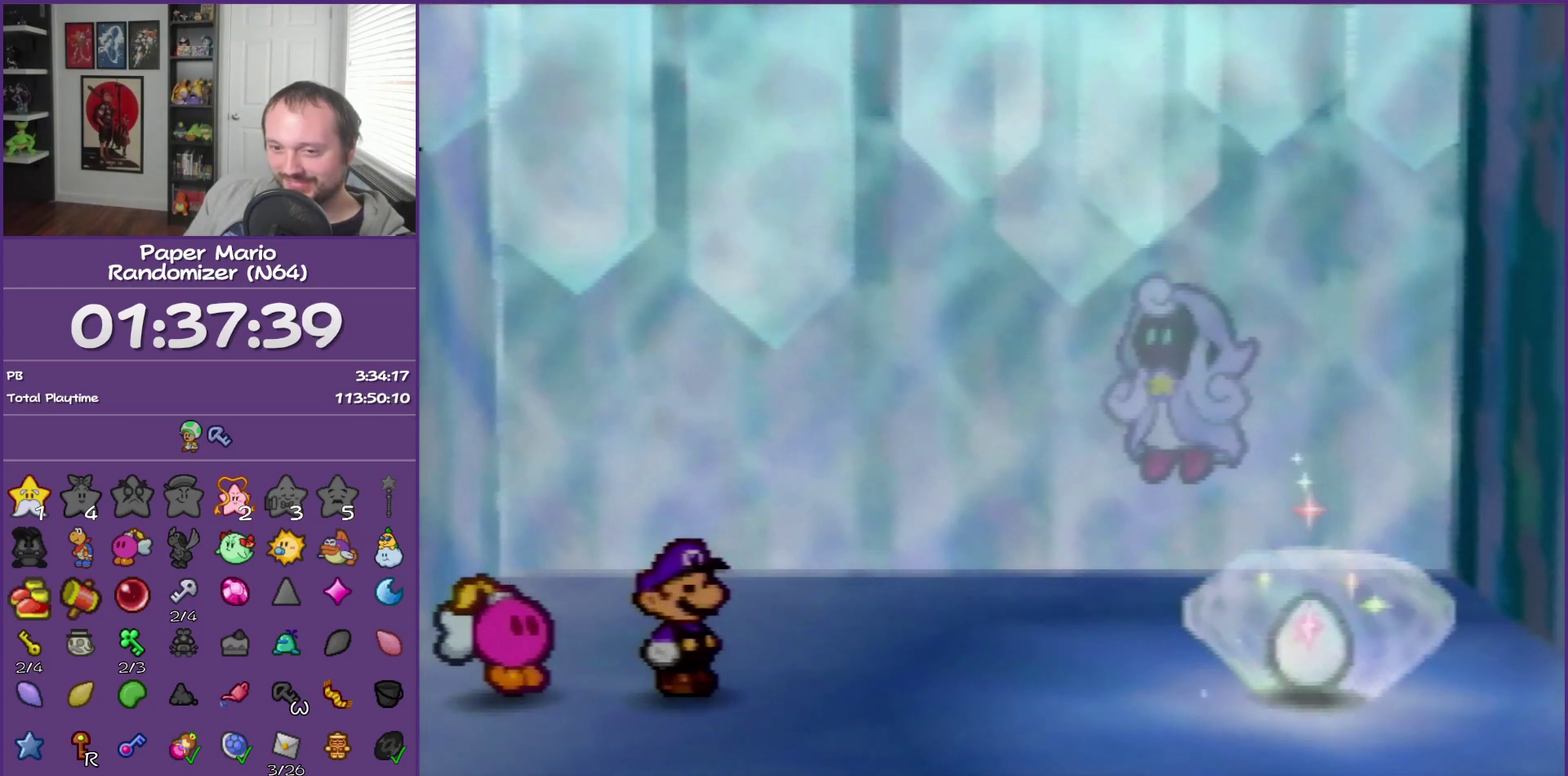
{"buttons": ["B"], "left_stick": "center", "events": []}
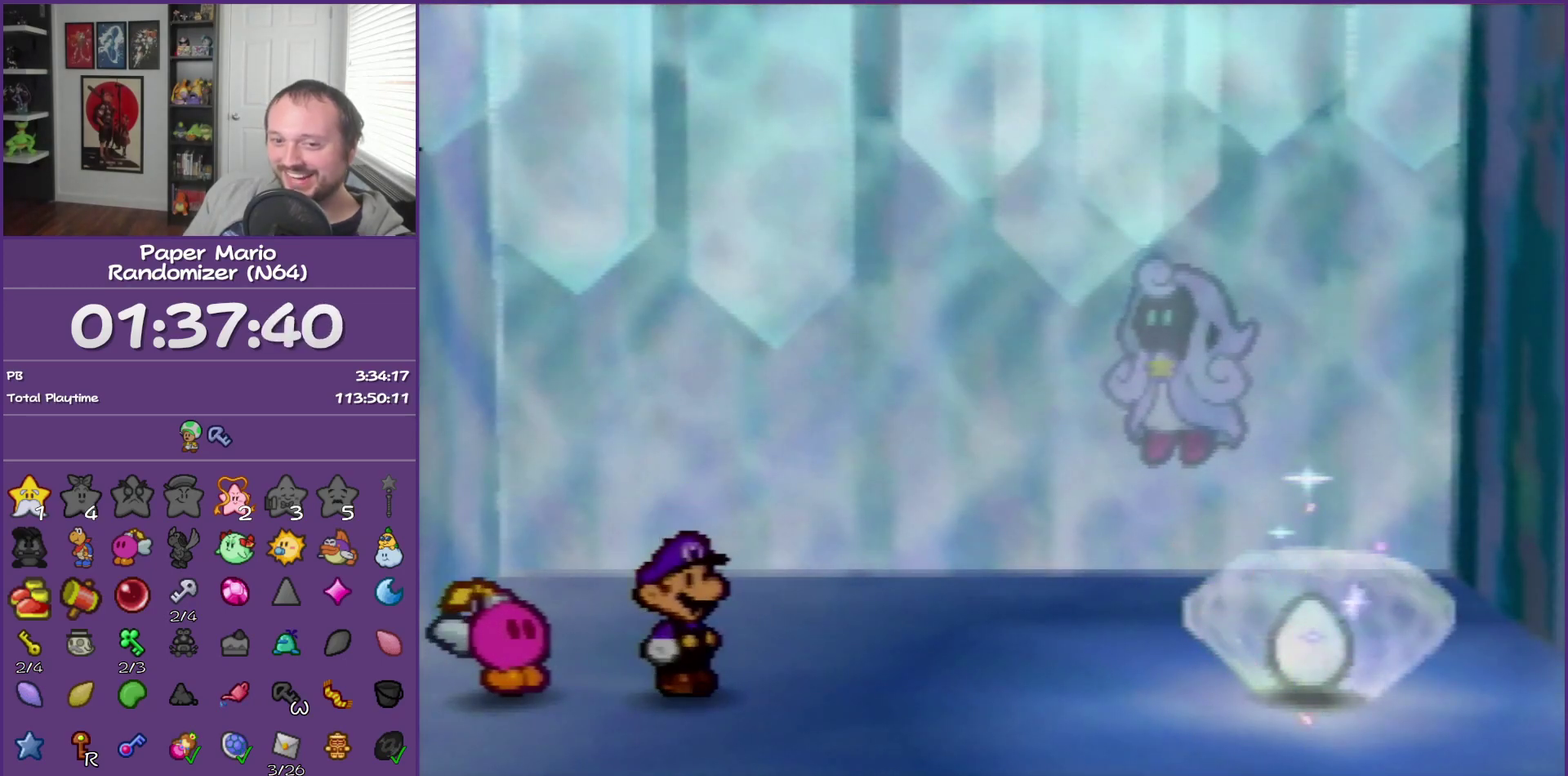
{"buttons": ["B"], "left_stick": "center", "events": []}
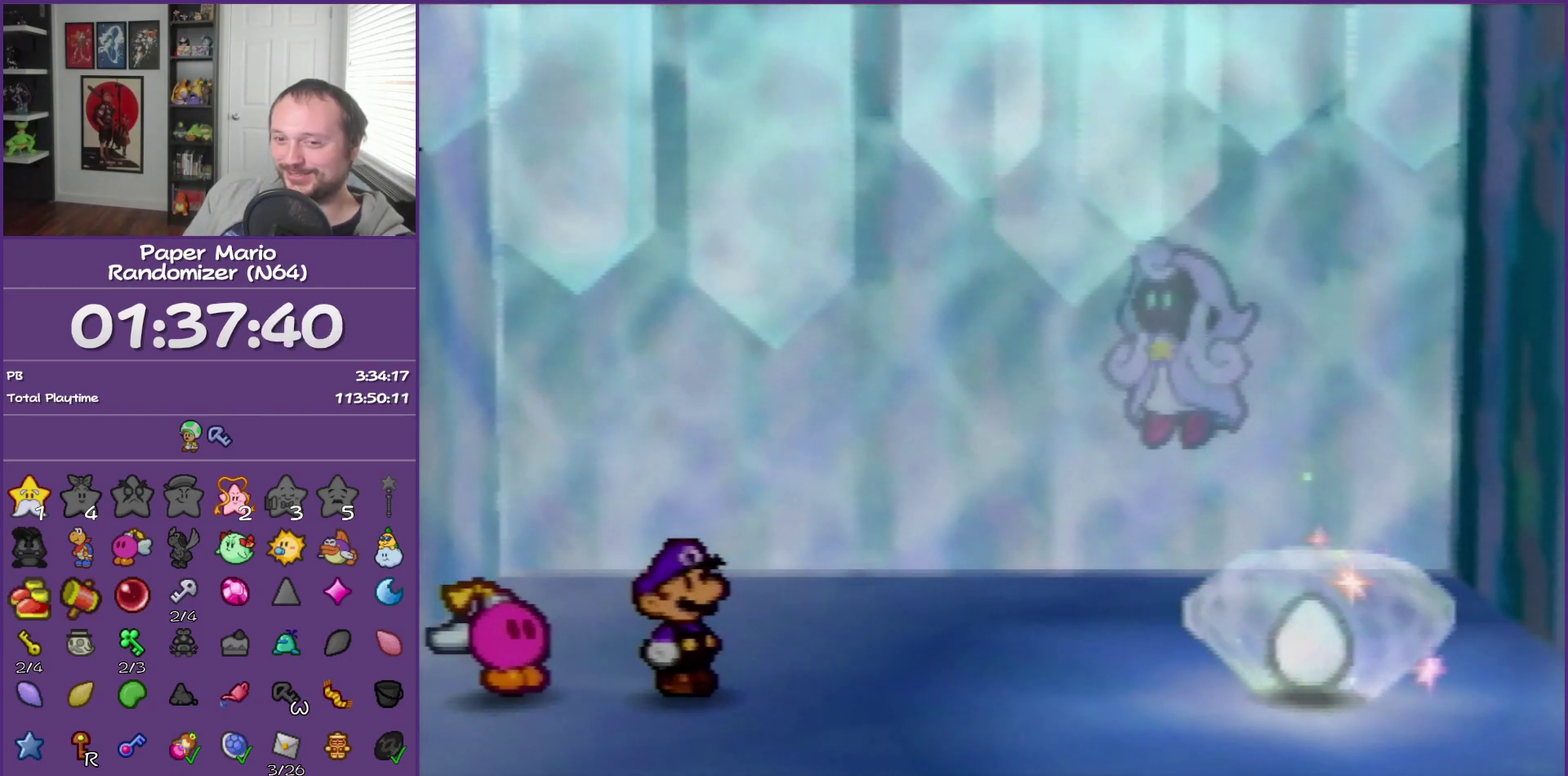
{"buttons": ["B"], "left_stick": "center", "events": []}
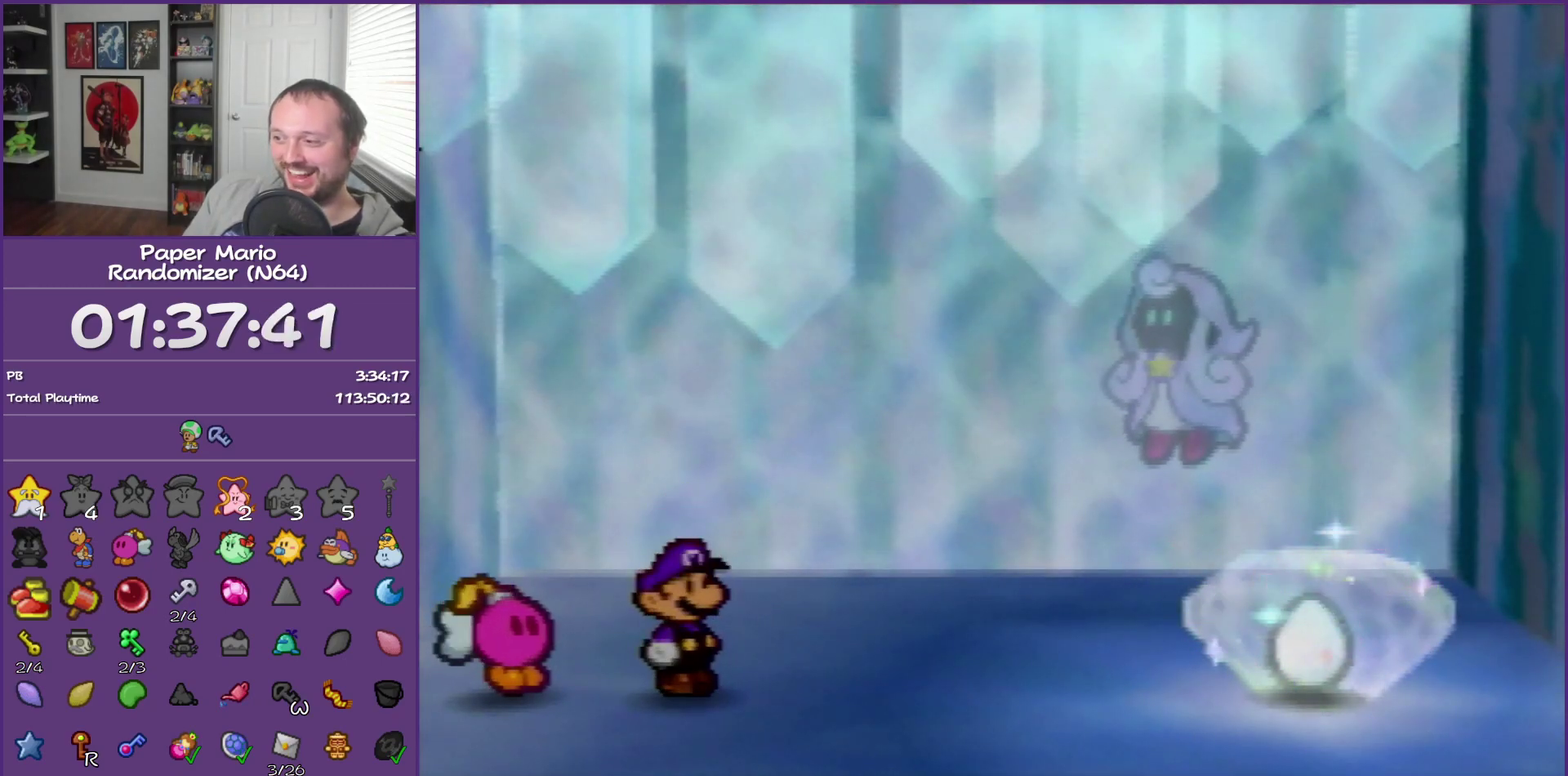
{"buttons": ["B"], "left_stick": "right", "events": [[83, "left_stick", "right"]]}
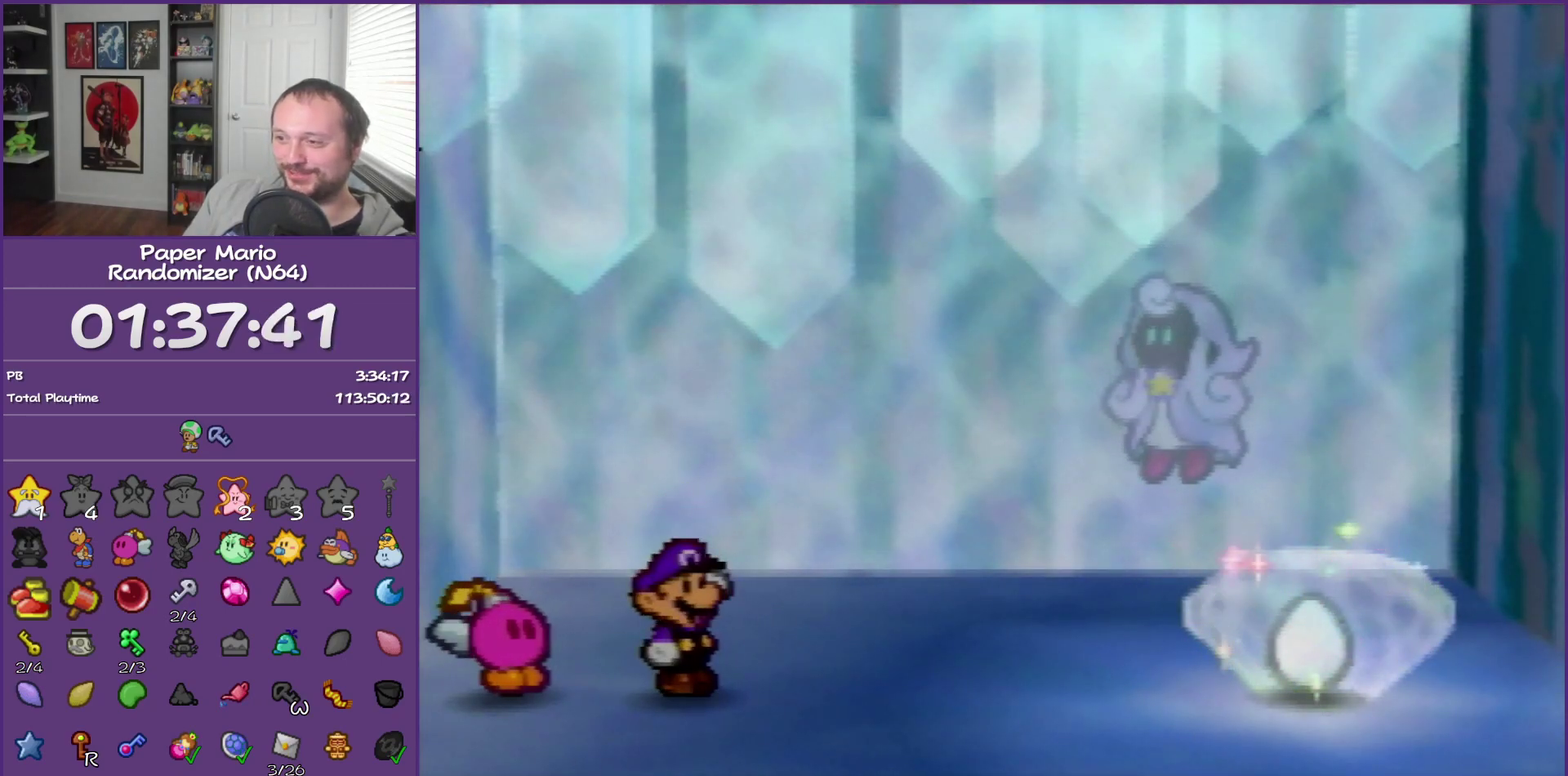
{"buttons": ["B"], "left_stick": "right", "events": []}
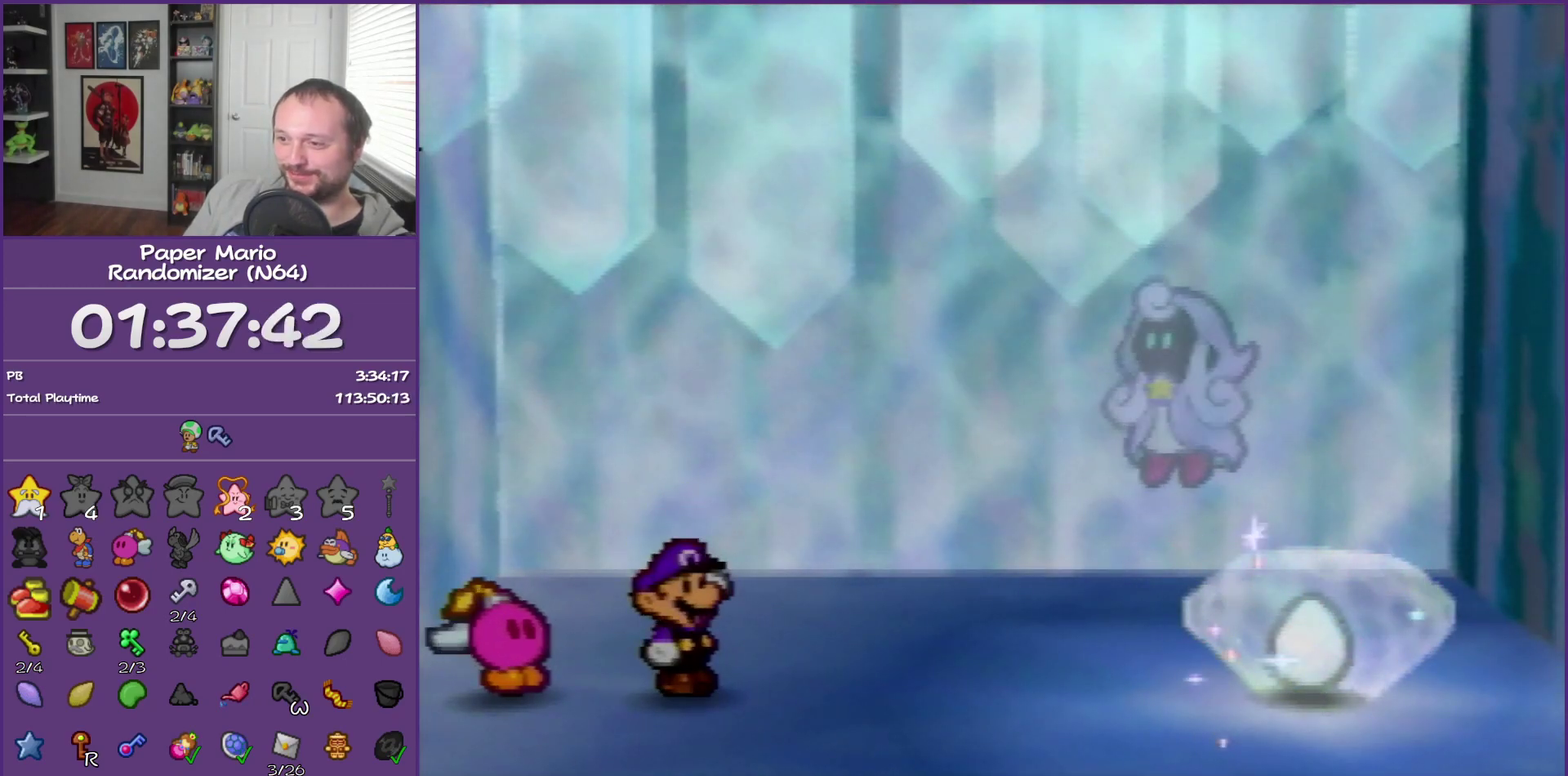
{"buttons": ["B"], "left_stick": "right", "events": []}
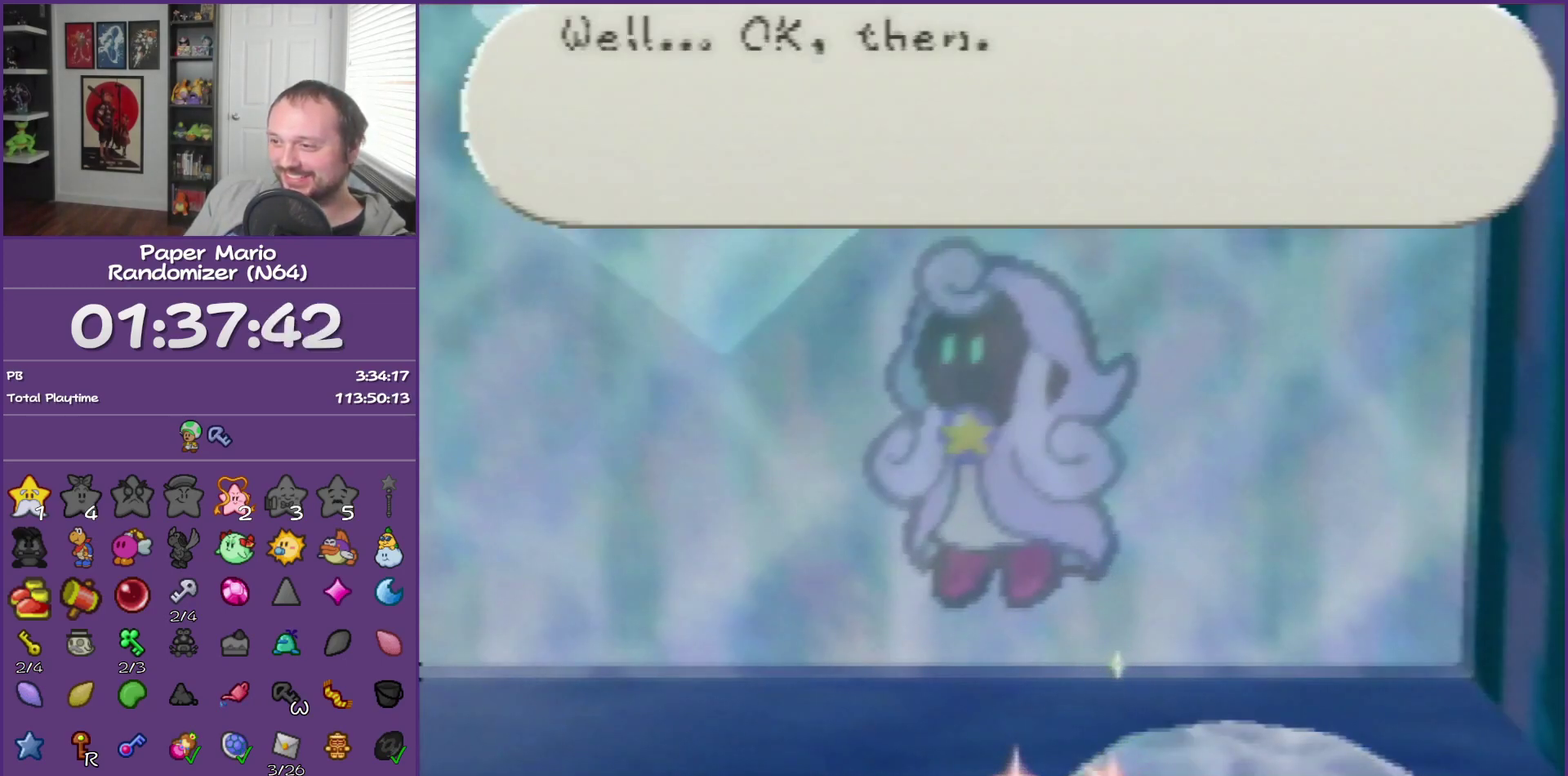
{"buttons": ["B"], "left_stick": "right", "events": []}
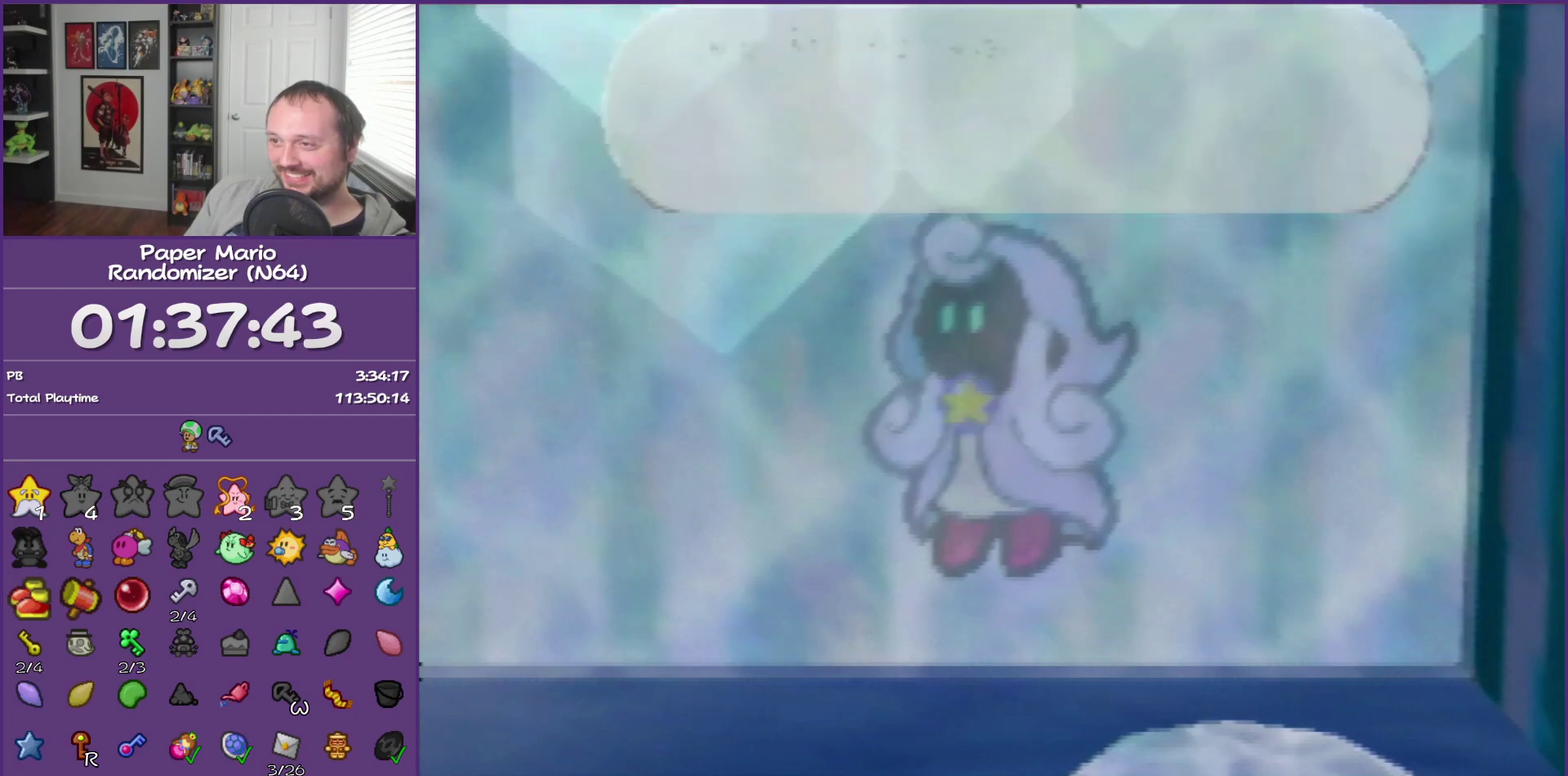
{"buttons": ["B"], "left_stick": "right", "events": []}
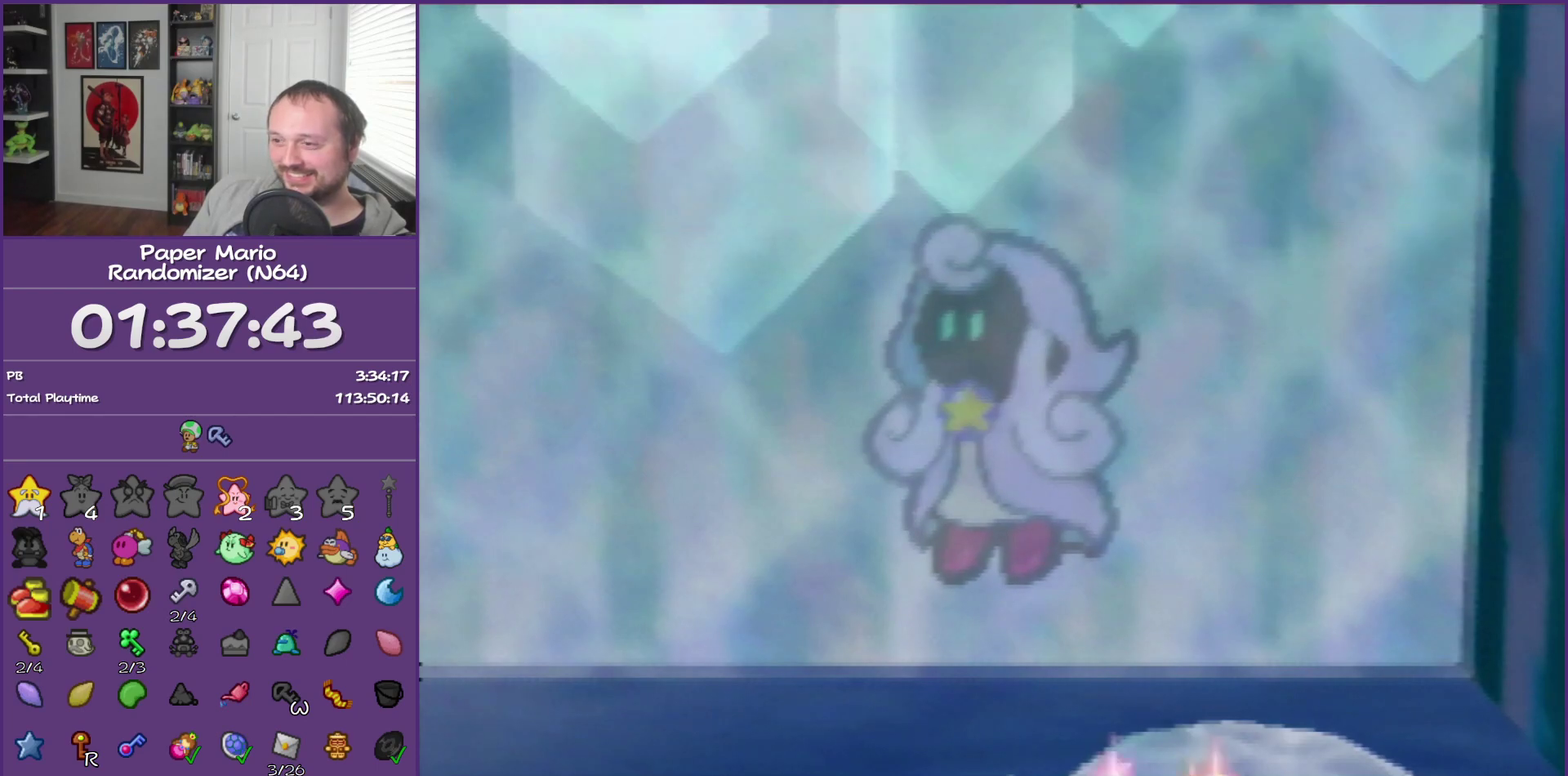
{"buttons": ["B"], "left_stick": "right", "events": []}
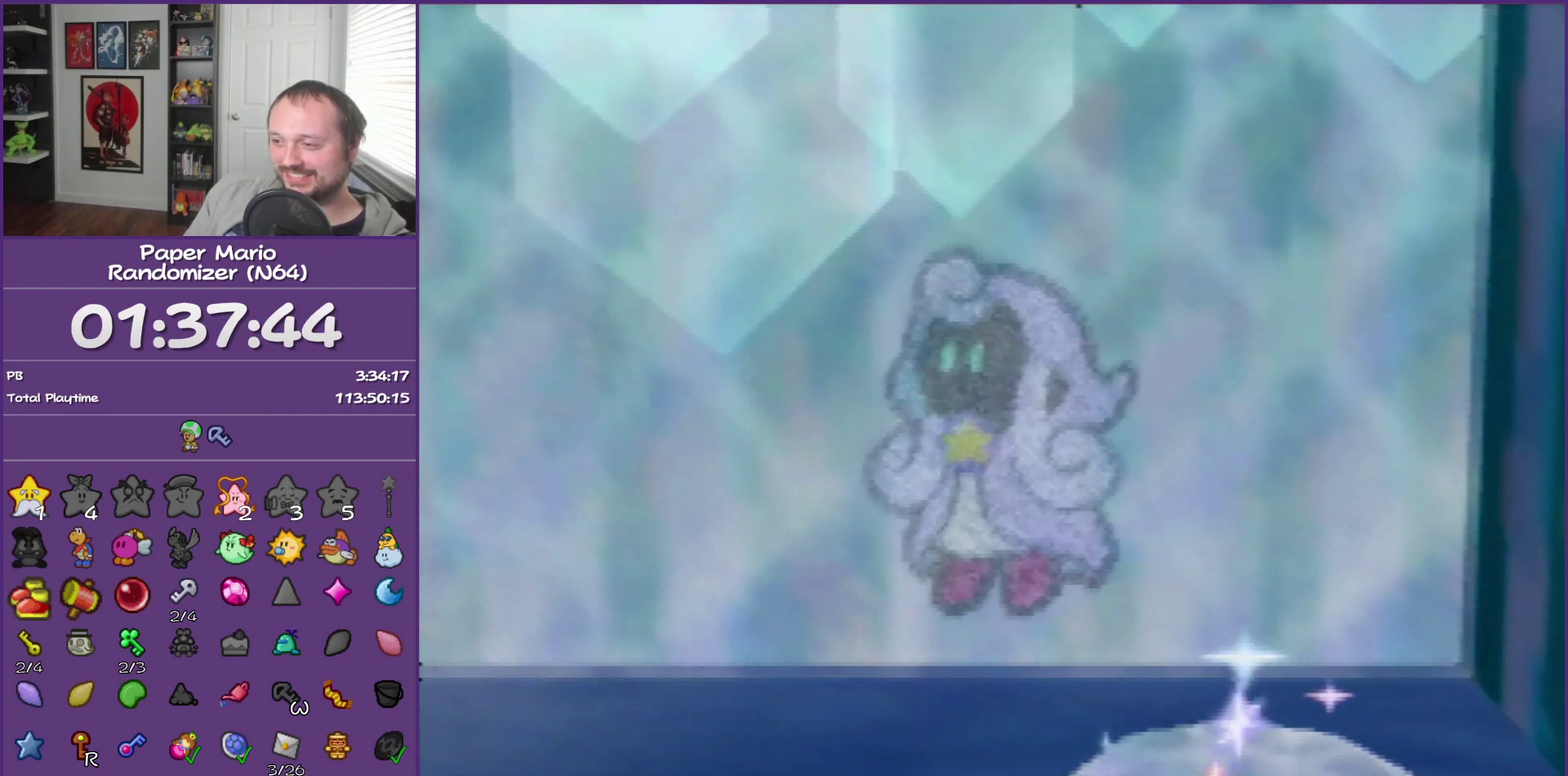
{"buttons": ["B"], "left_stick": "right", "events": []}
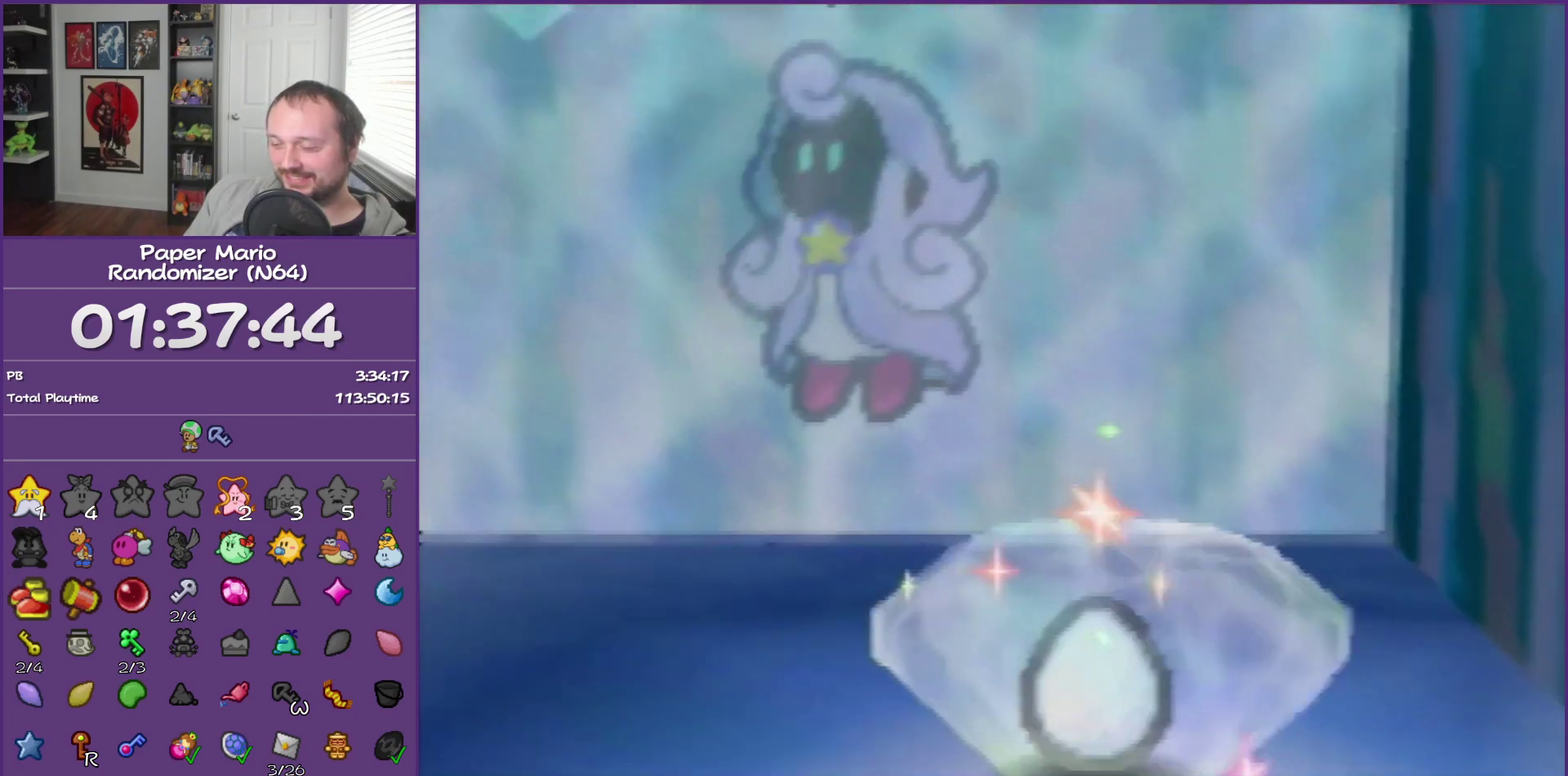
{"buttons": ["B"], "left_stick": "right", "events": []}
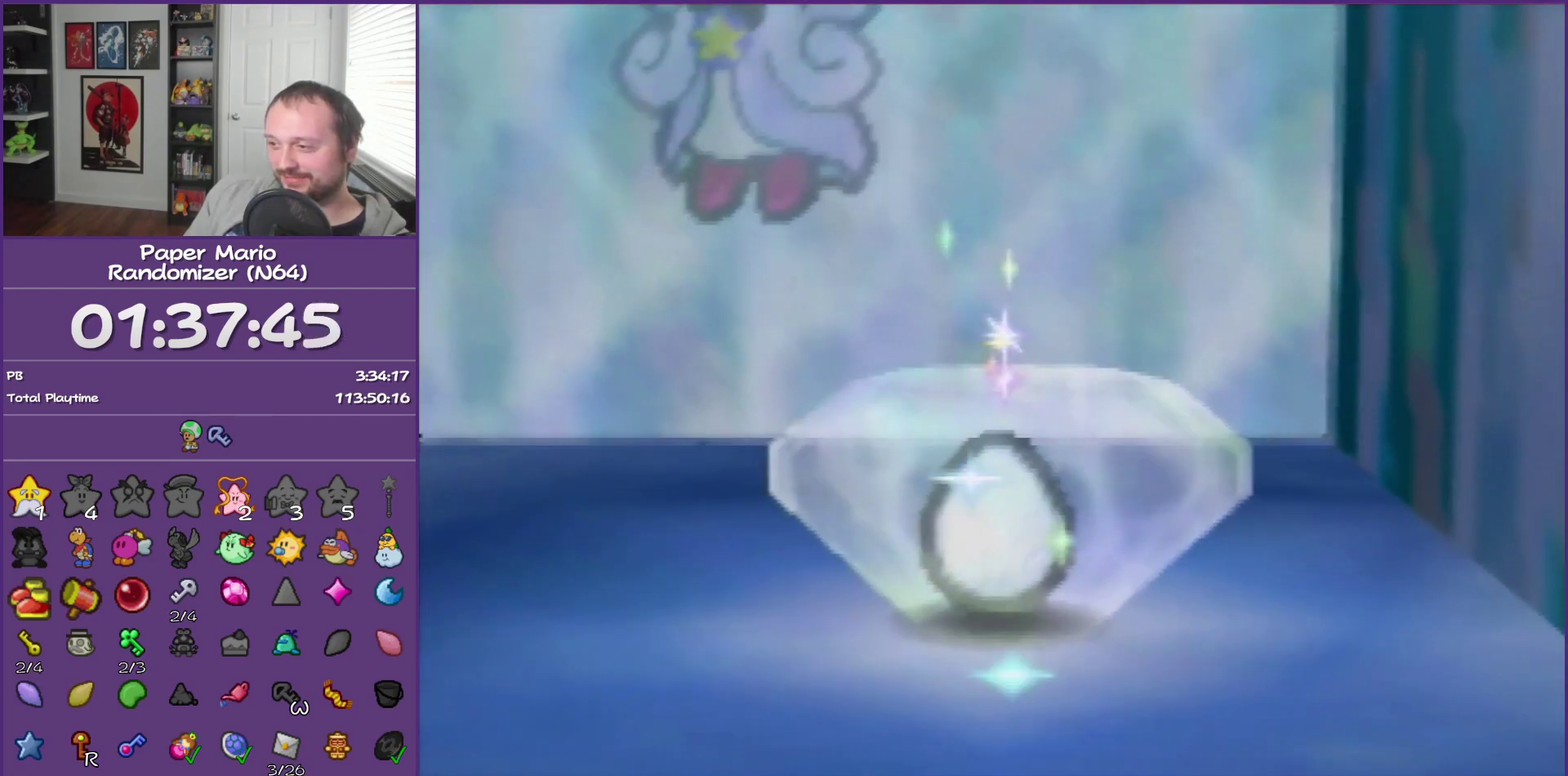
{"buttons": ["B"], "left_stick": "right", "events": []}